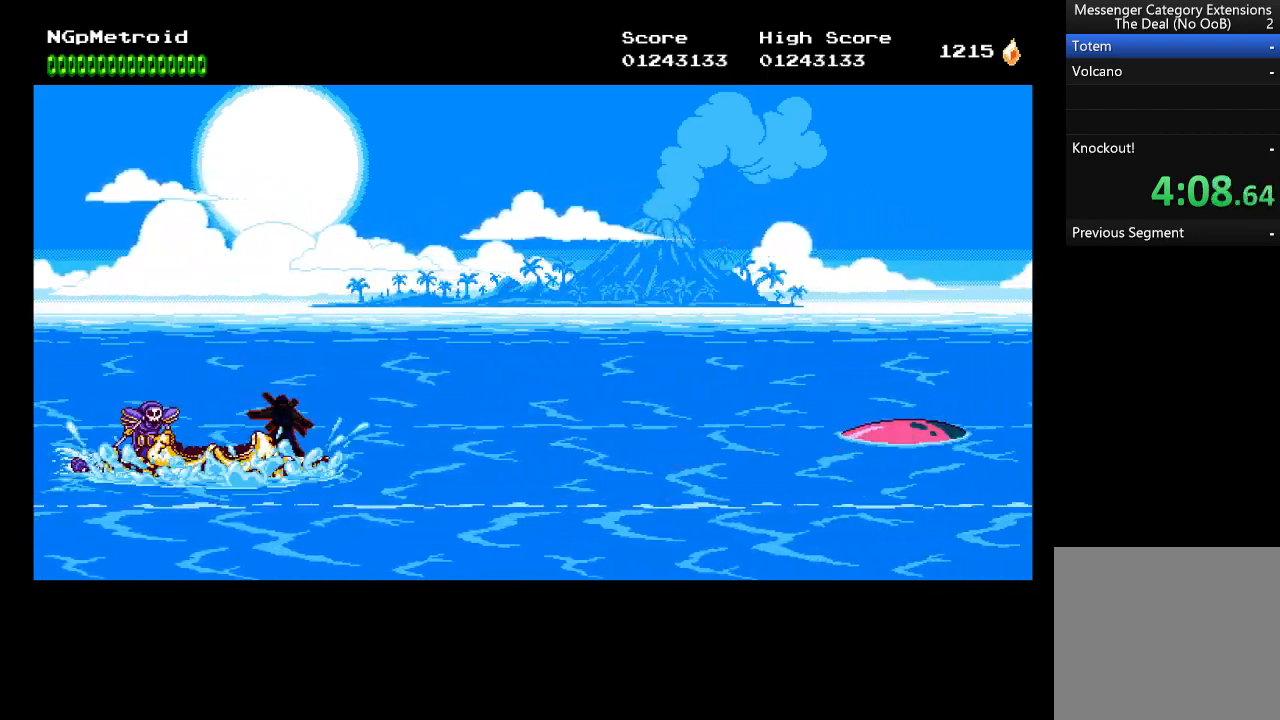
Gameplay with a controller (Xbox layout); each line is a JSON object with the inputs held at the frame after it. "events" lists button and stick changes between this image and that frame as [ms after this image, input, new state], when the widget could be followed in between. Not read: right_stick.
{"buttons": [], "left_stick": "center", "events": []}
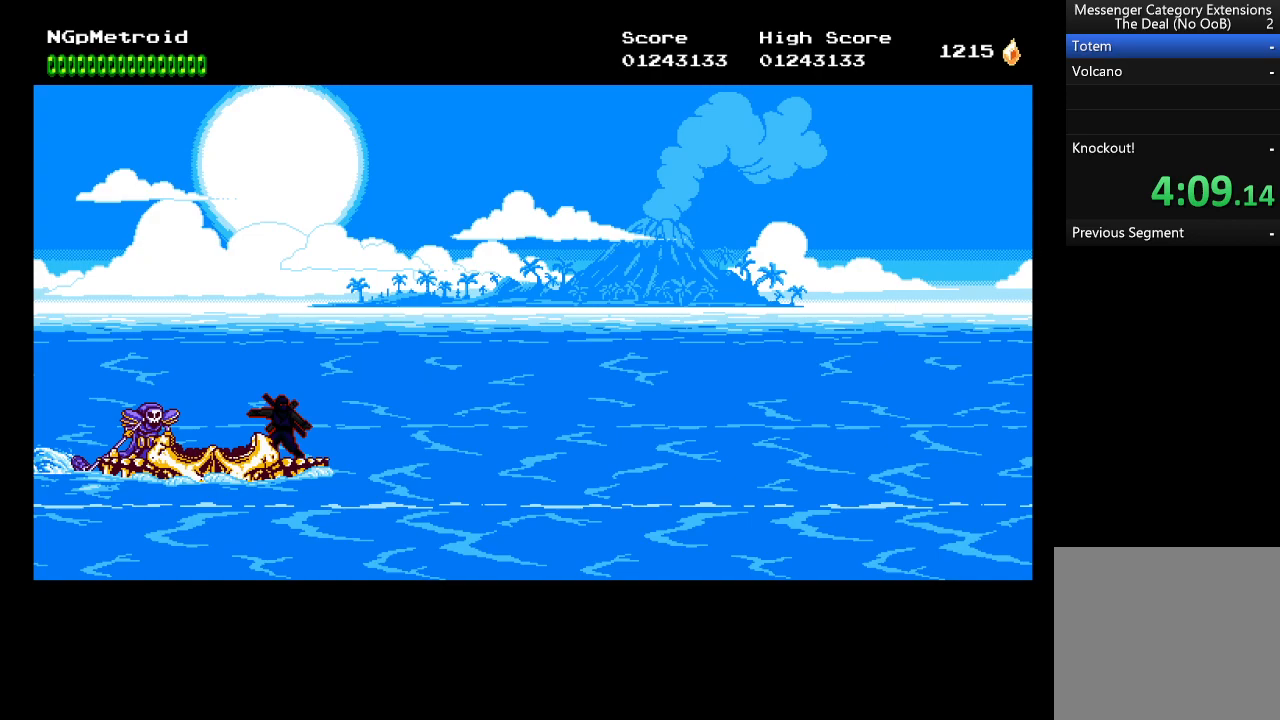
{"buttons": [], "left_stick": "center", "events": []}
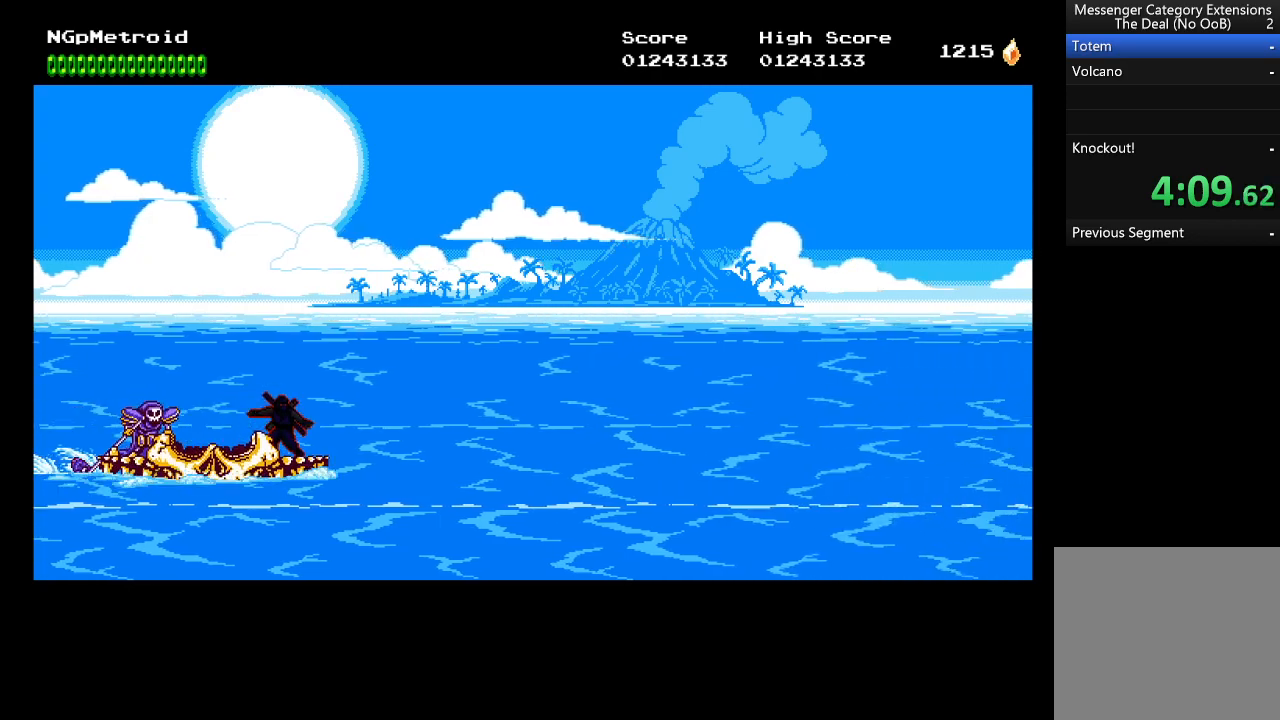
{"buttons": [], "left_stick": "center", "events": []}
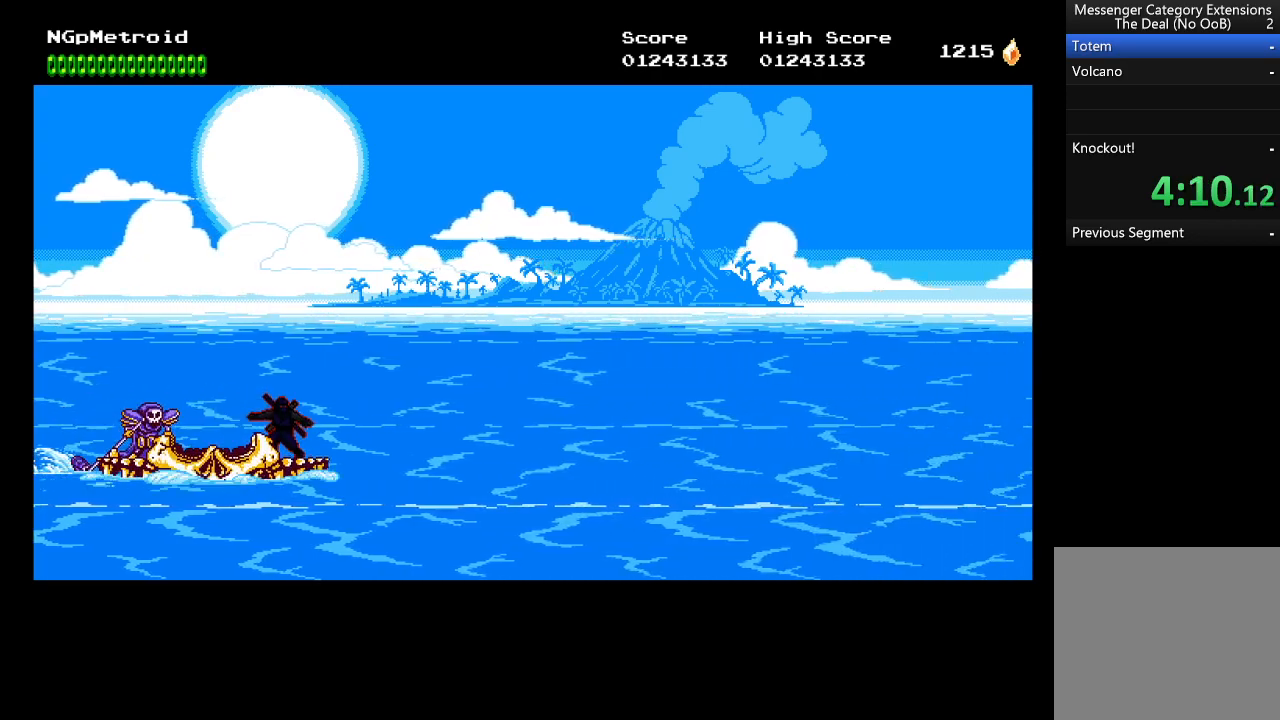
{"buttons": [], "left_stick": "center", "events": []}
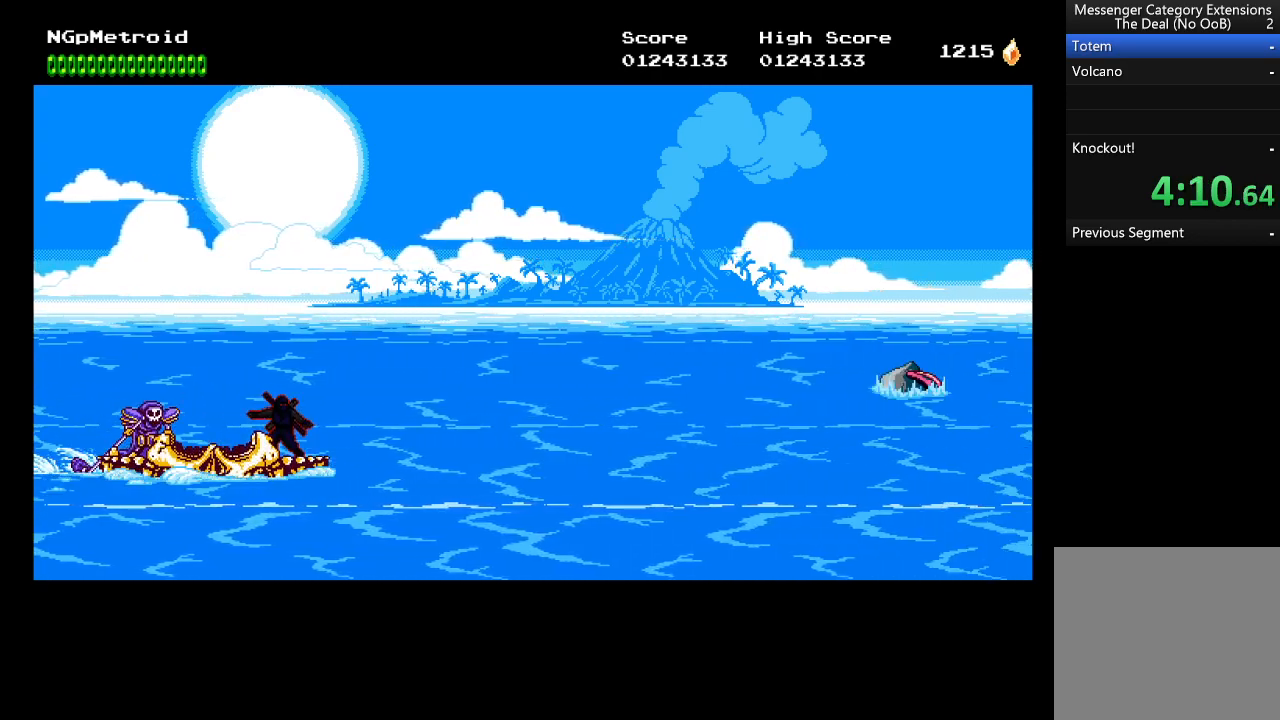
{"buttons": [], "left_stick": "center", "events": []}
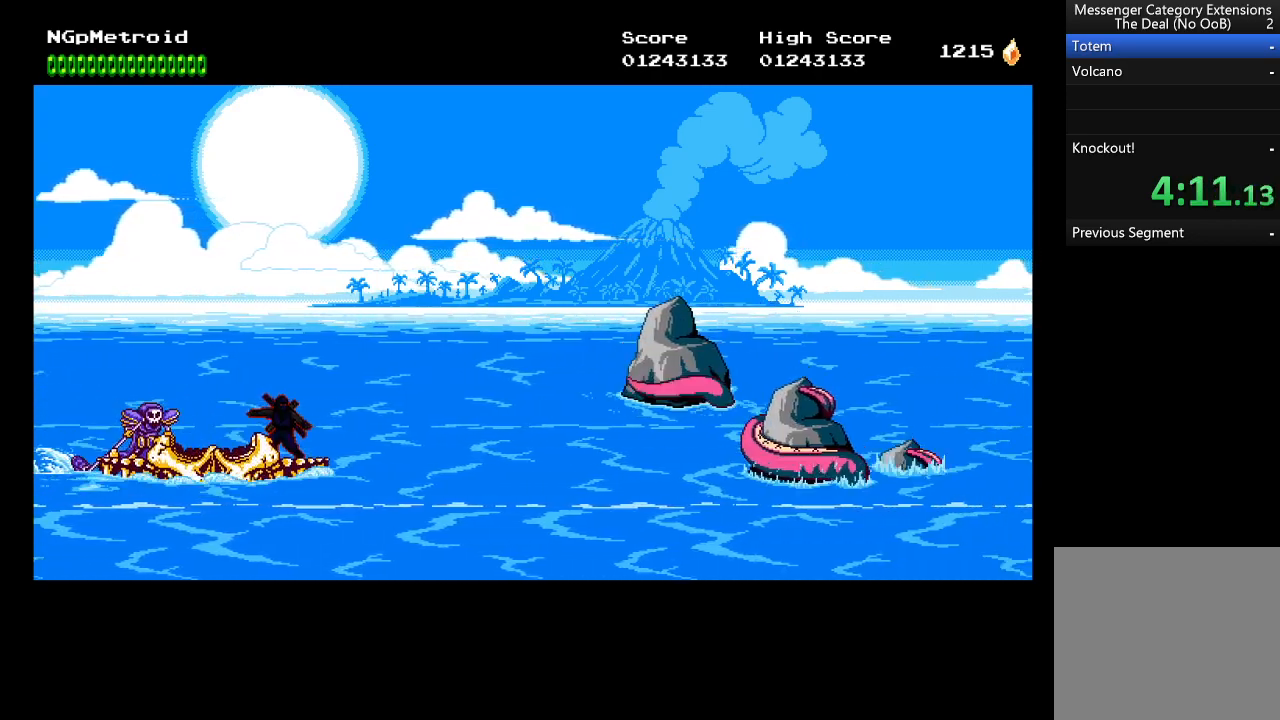
{"buttons": ["A"], "left_stick": "center", "events": [[500, "A", "down"]]}
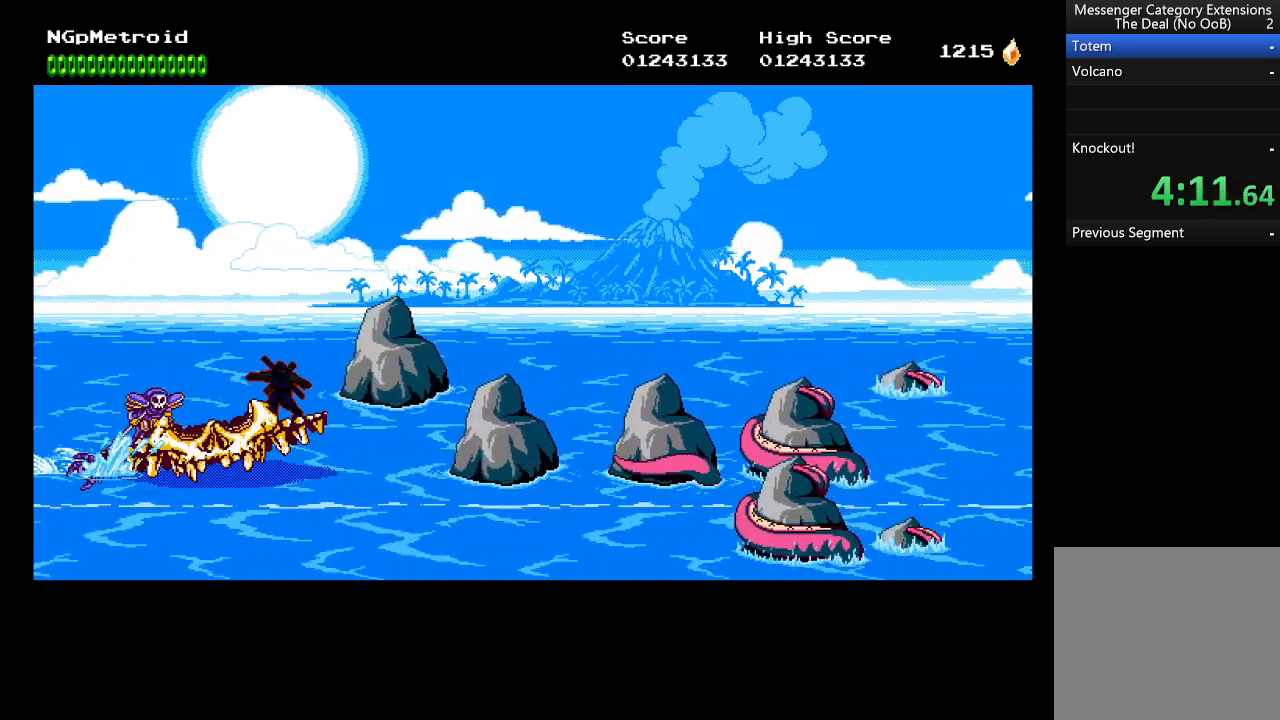
{"buttons": [], "left_stick": "center", "events": [[67, "DPAD_UP", "down"], [167, "A", "up"], [333, "DPAD_UP", "up"]]}
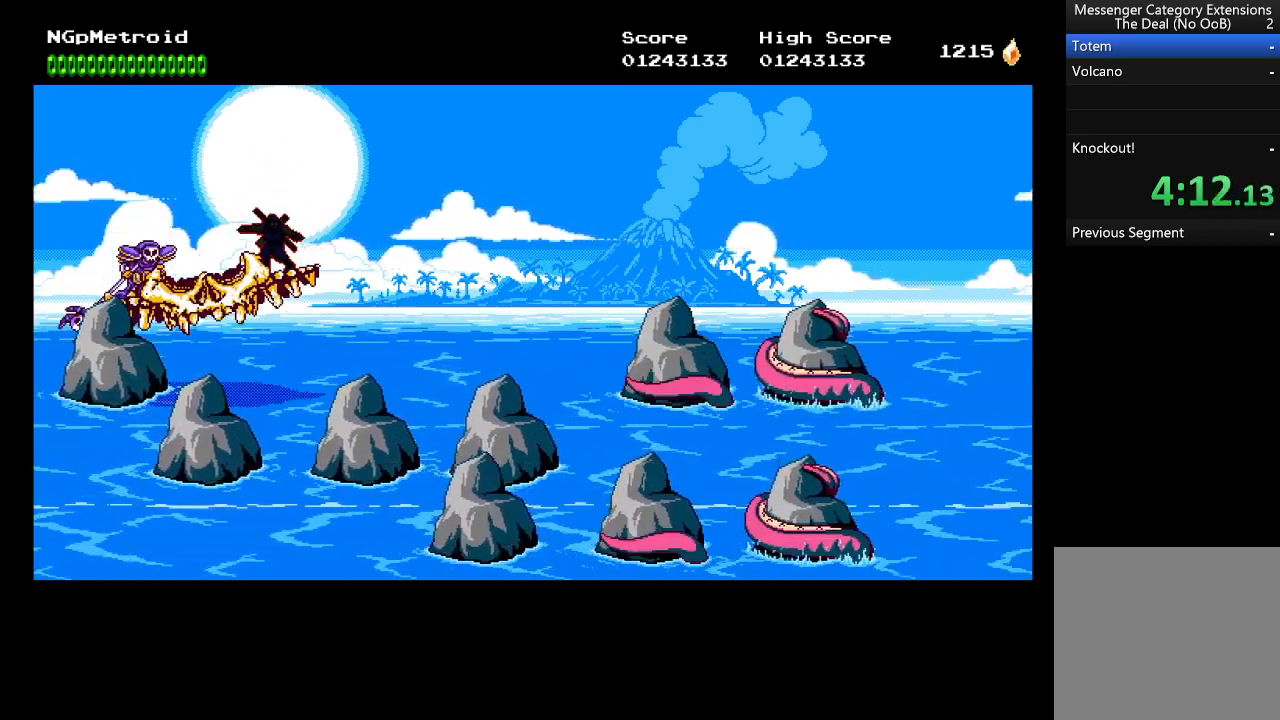
{"buttons": [], "left_stick": "center", "events": [[267, "A", "down"], [367, "DPAD_DOWN", "down"], [400, "A", "up"], [500, "DPAD_DOWN", "up"]]}
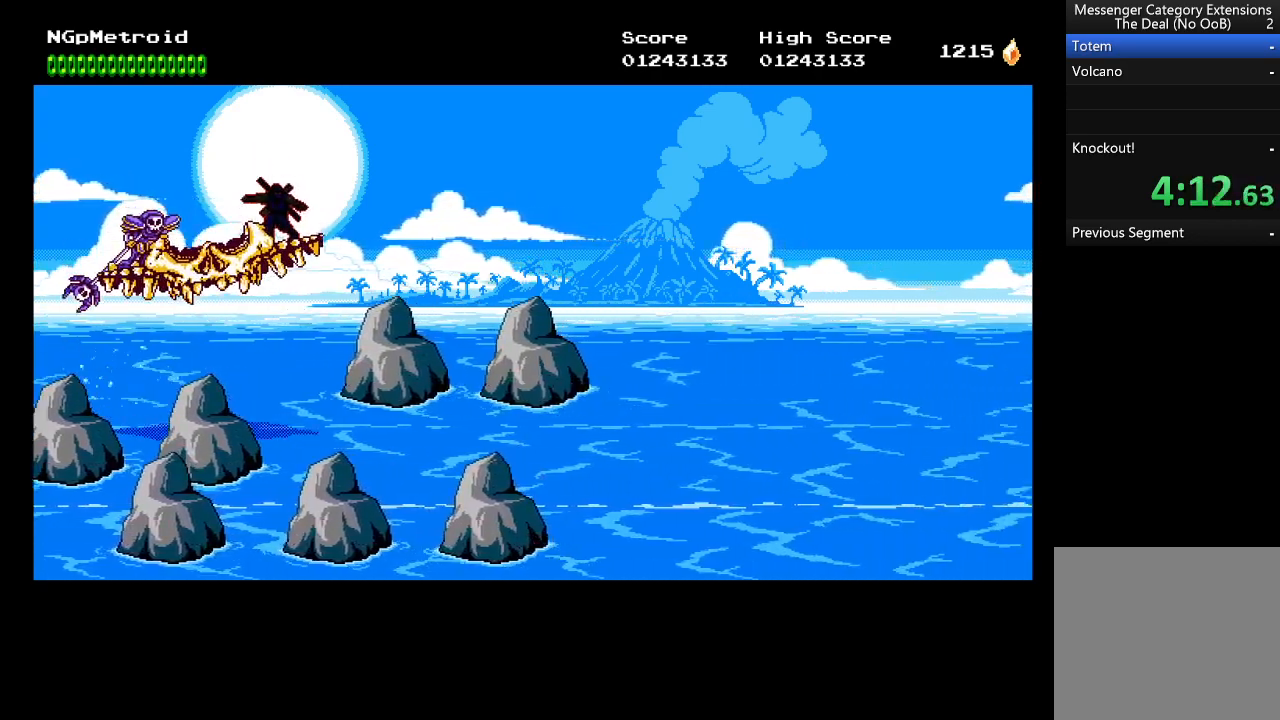
{"buttons": [], "left_stick": "center", "events": [[367, "X", "down"], [500, "X", "up"]]}
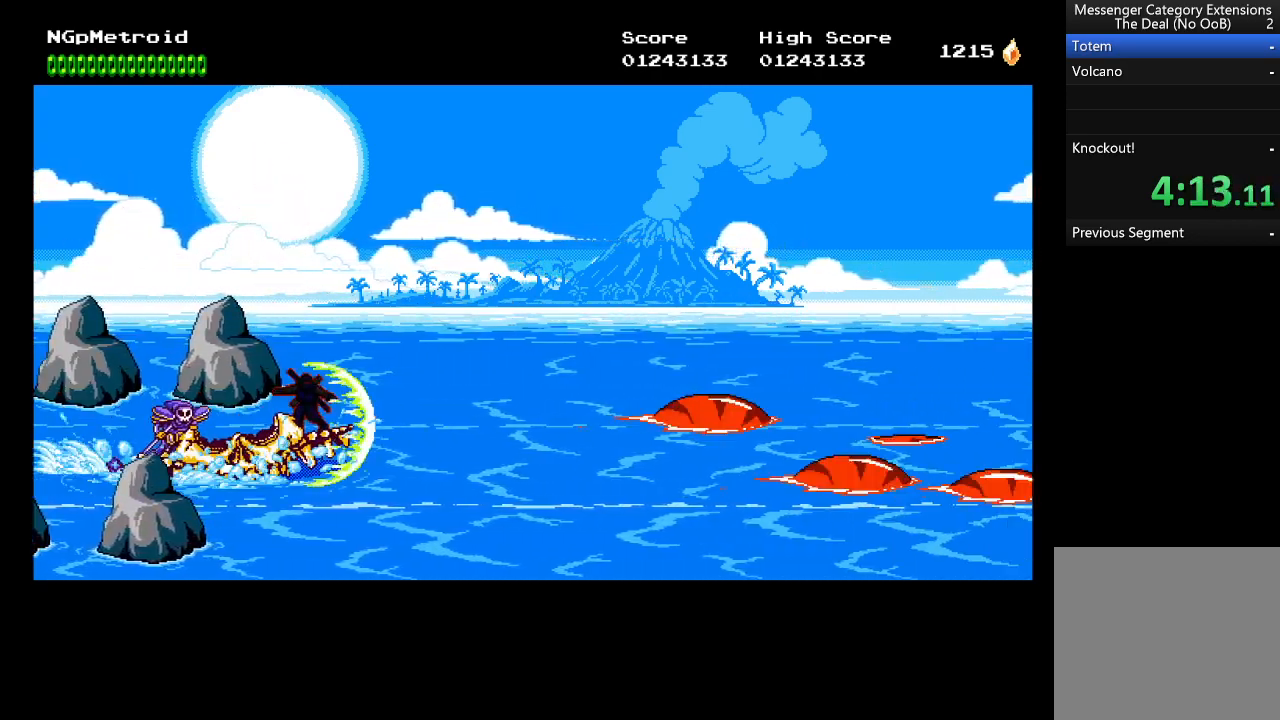
{"buttons": [], "left_stick": "center", "events": []}
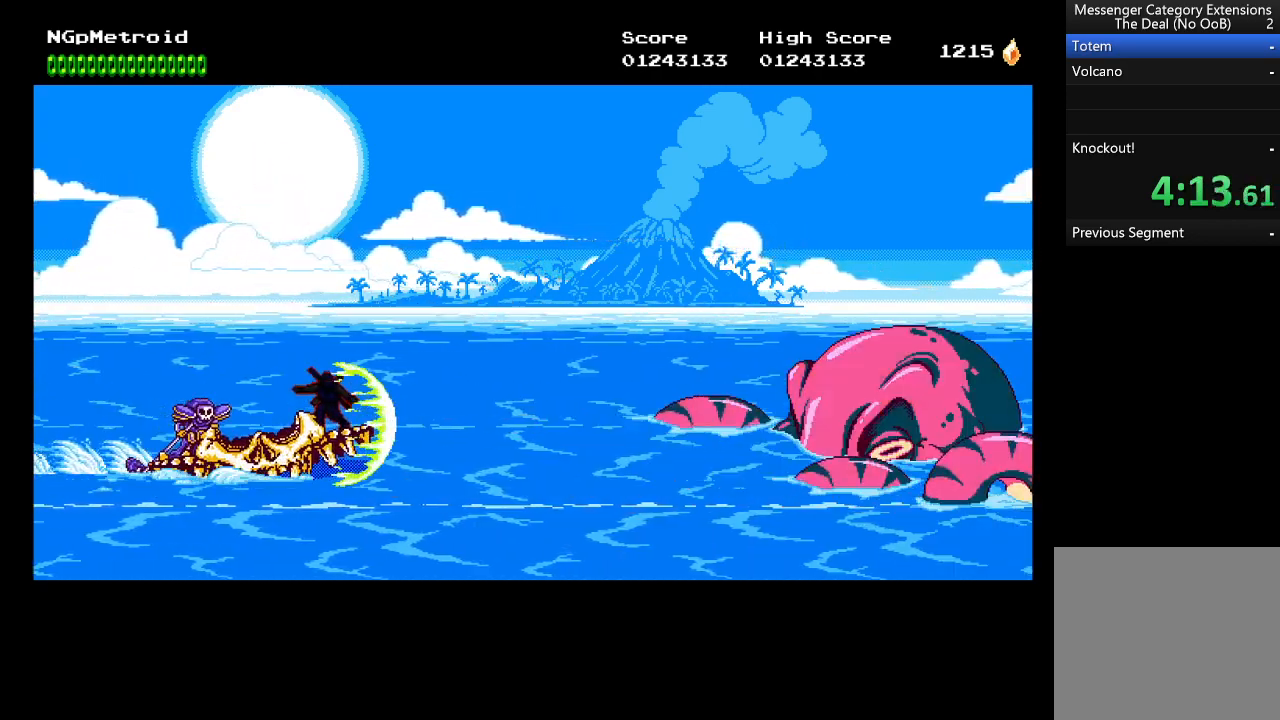
{"buttons": [], "left_stick": "center", "events": []}
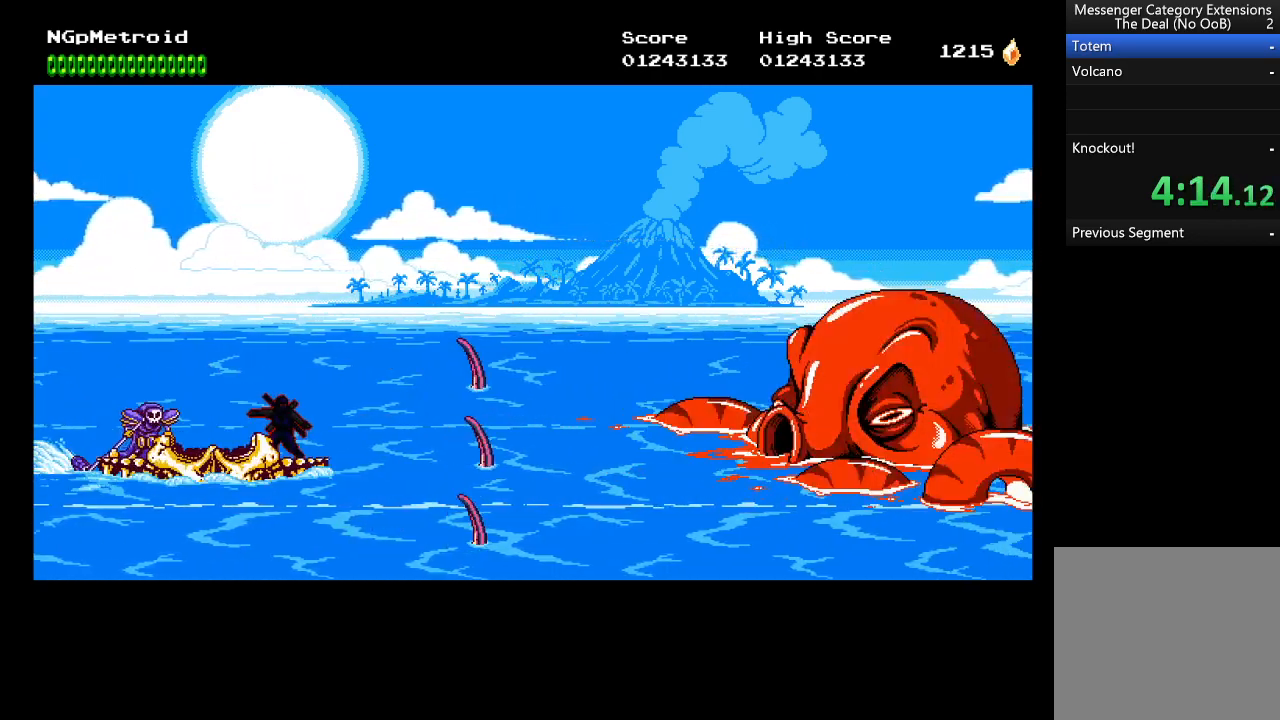
{"buttons": [], "left_stick": "center", "events": []}
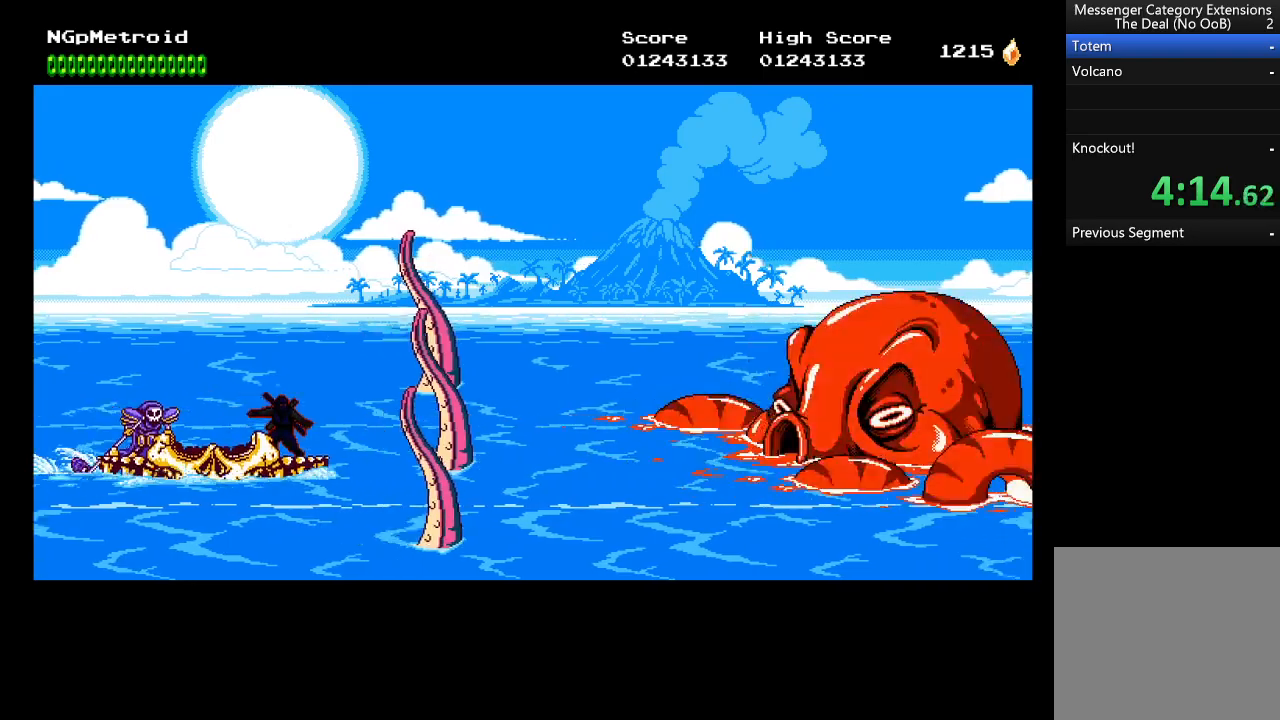
{"buttons": [], "left_stick": "center", "events": []}
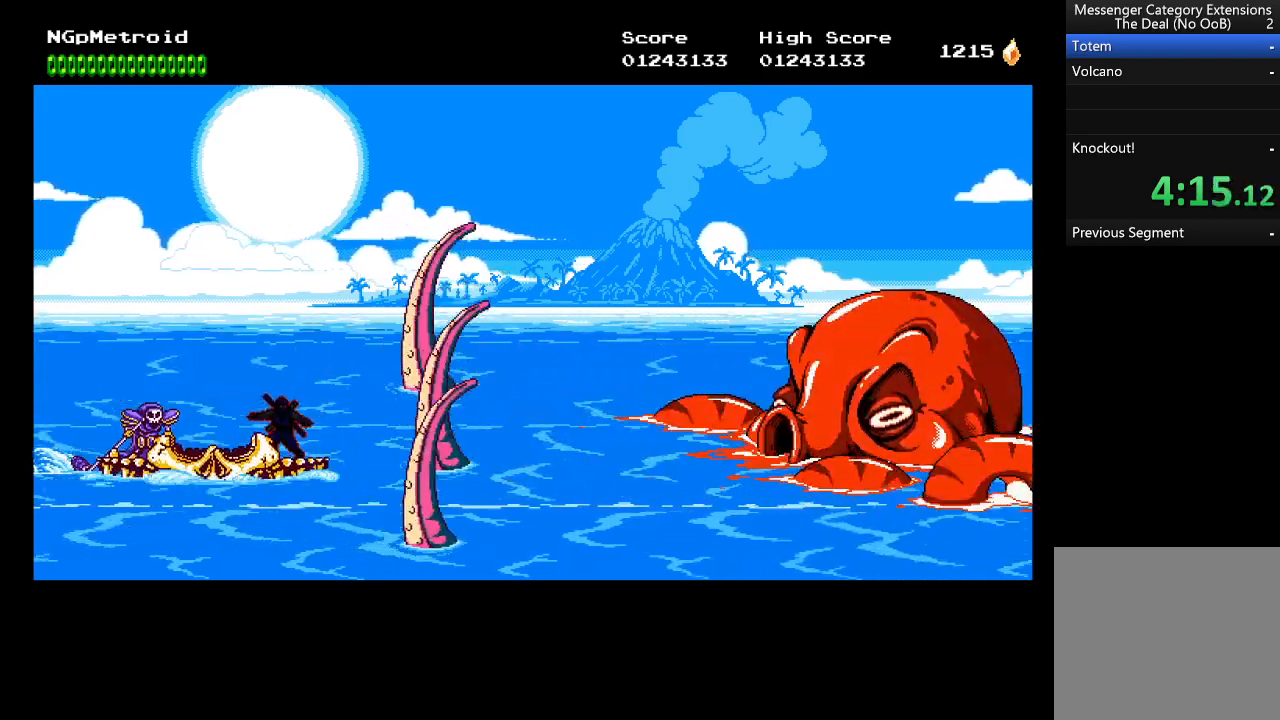
{"buttons": [], "left_stick": "center", "events": []}
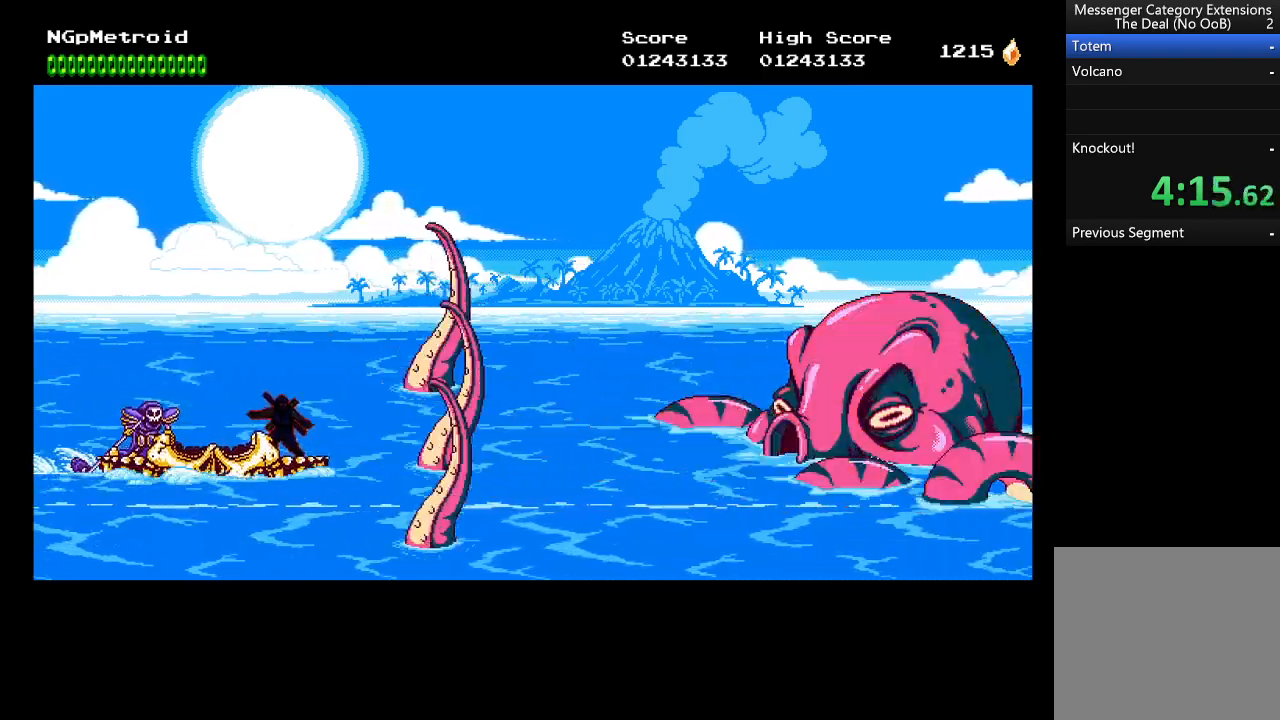
{"buttons": ["DPAD_DOWN"], "left_stick": "center", "events": [[400, "X", "down"], [500, "DPAD_DOWN", "down"], [500, "X", "up"]]}
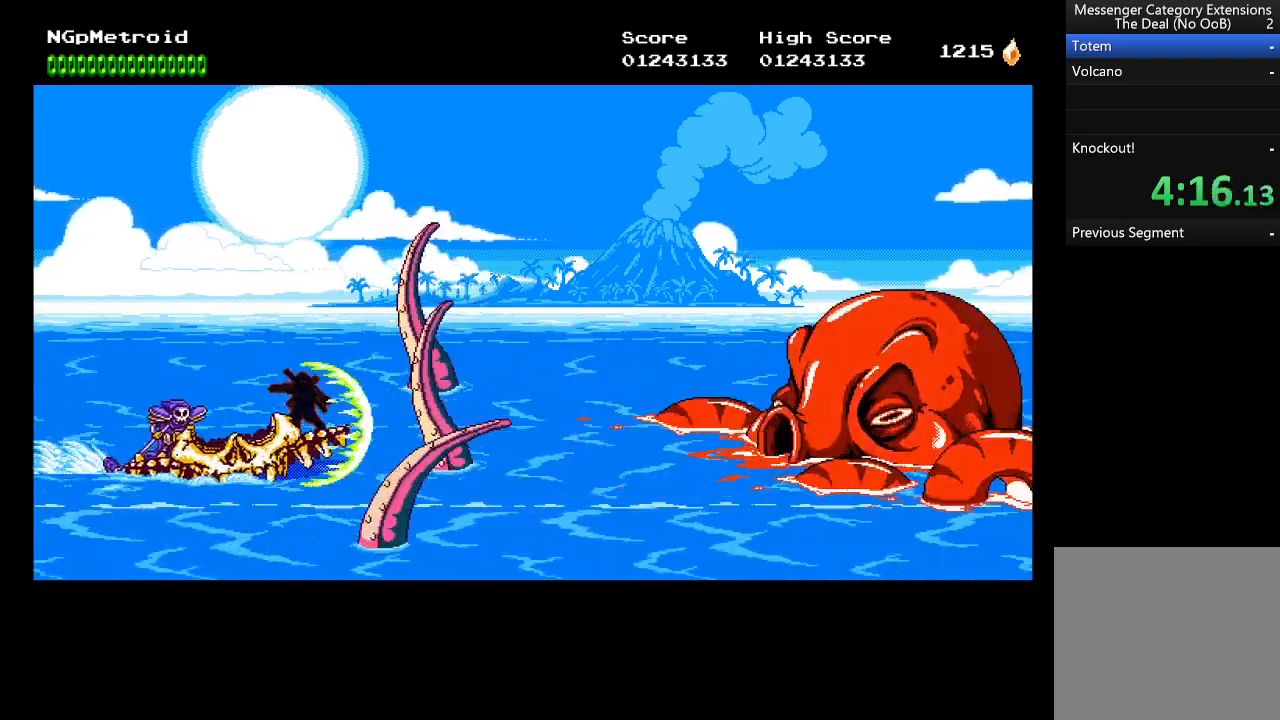
{"buttons": [], "left_stick": "center", "events": [[200, "DPAD_DOWN", "up"]]}
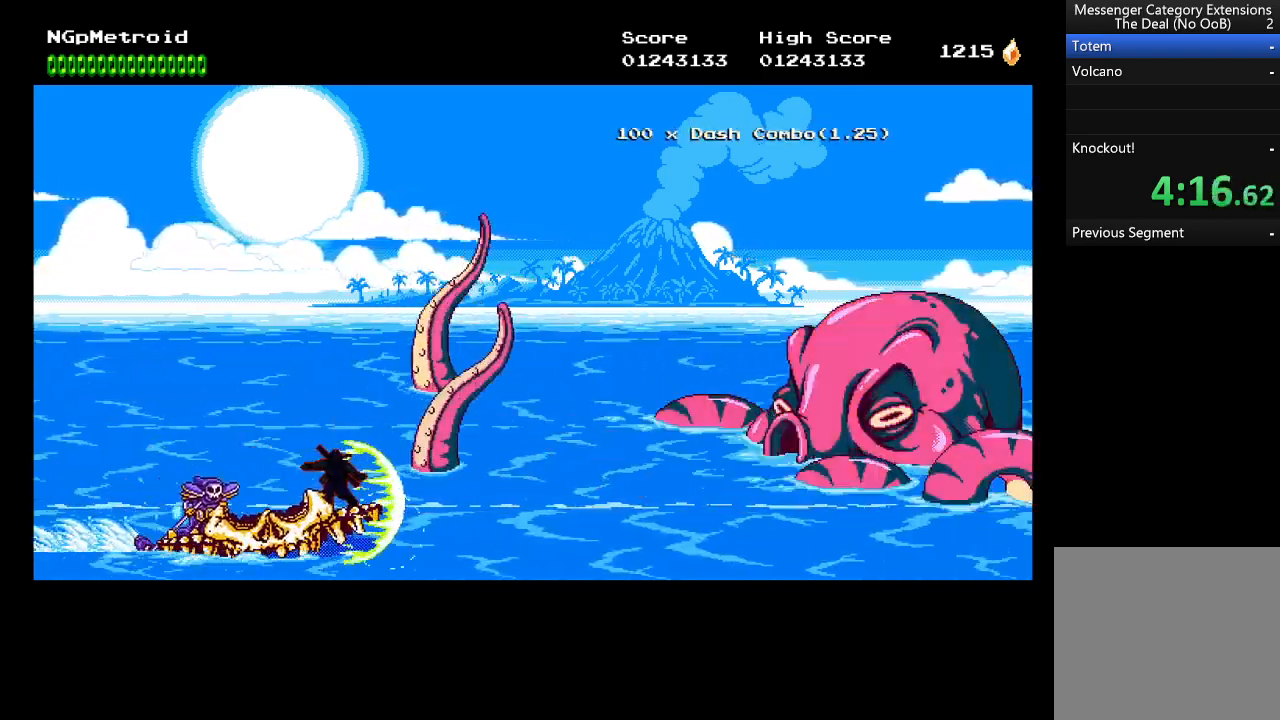
{"buttons": [], "left_stick": "center", "events": [[67, "DPAD_UP", "down"], [233, "DPAD_UP", "up"]]}
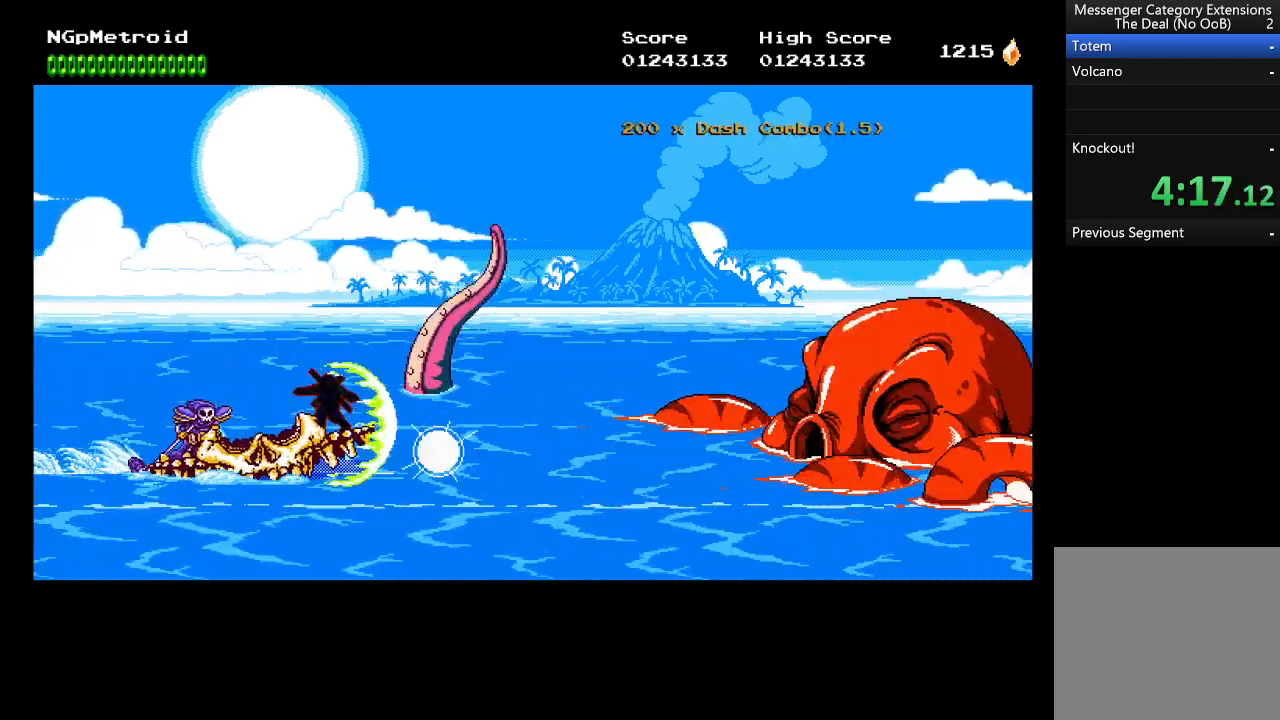
{"buttons": [], "left_stick": "center", "events": [[100, "DPAD_UP", "down"], [367, "DPAD_UP", "up"]]}
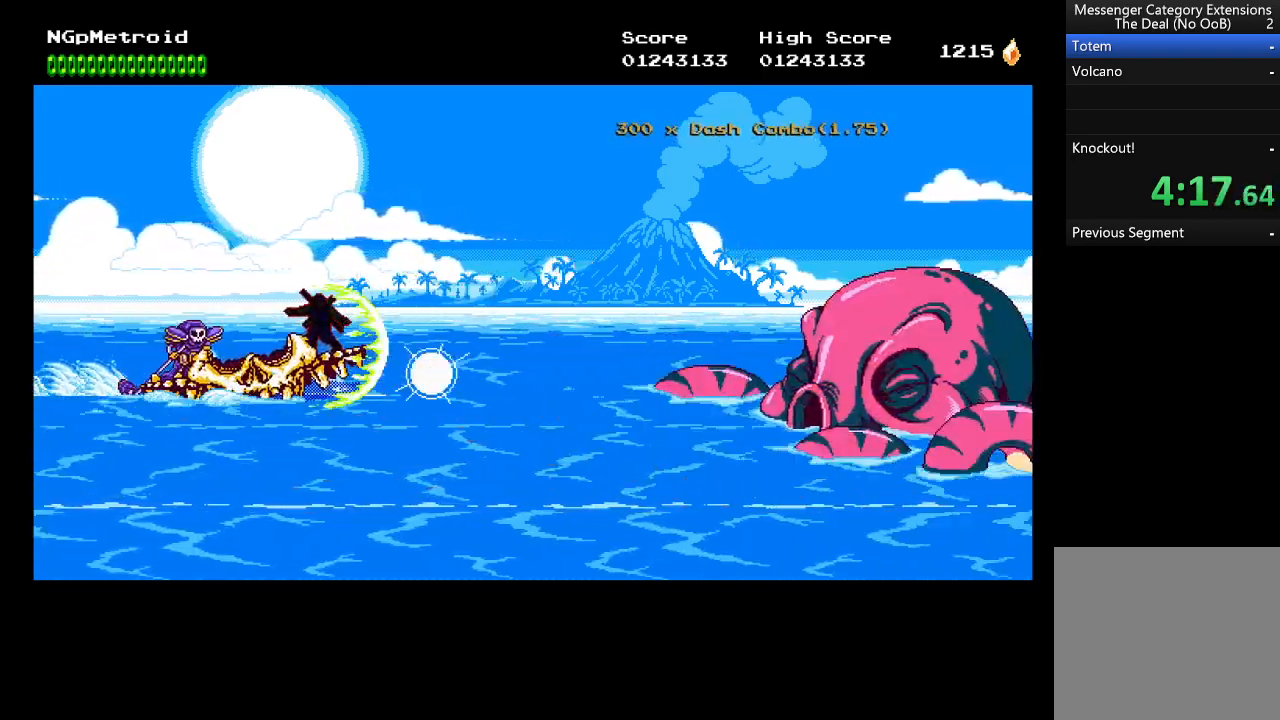
{"buttons": [], "left_stick": "center", "events": [[167, "DPAD_DOWN", "down"], [333, "DPAD_DOWN", "up"]]}
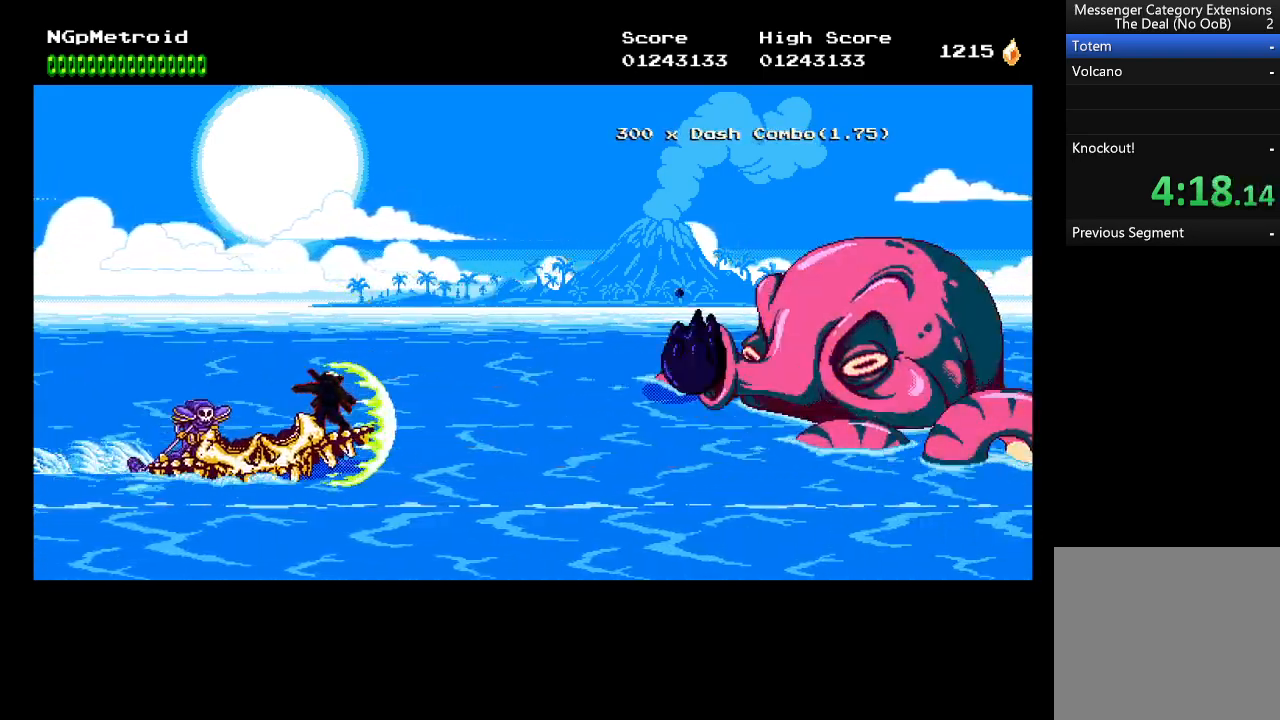
{"buttons": [], "left_stick": "center", "events": [[100, "DPAD_UP", "down"], [267, "DPAD_UP", "up"], [400, "X", "down"], [500, "X", "up"]]}
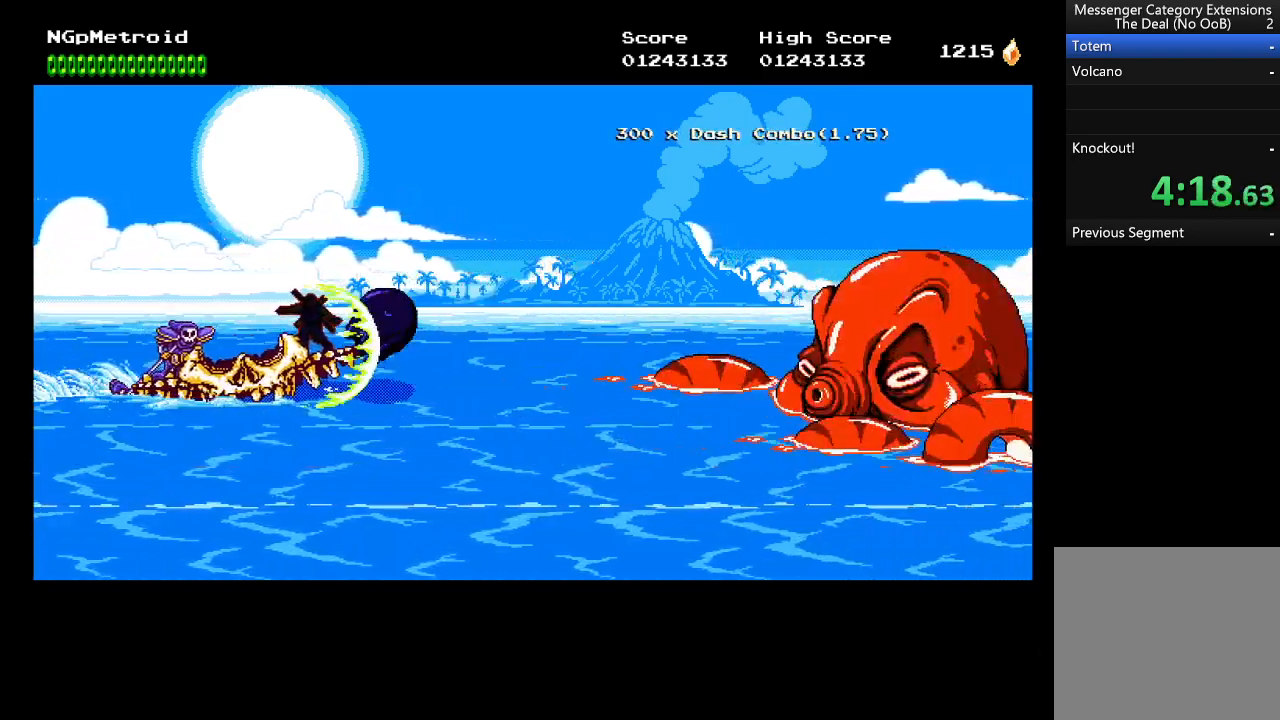
{"buttons": [], "left_stick": "center", "events": [[100, "X", "down"], [233, "X", "up"], [333, "DPAD_DOWN", "down"], [500, "DPAD_DOWN", "up"]]}
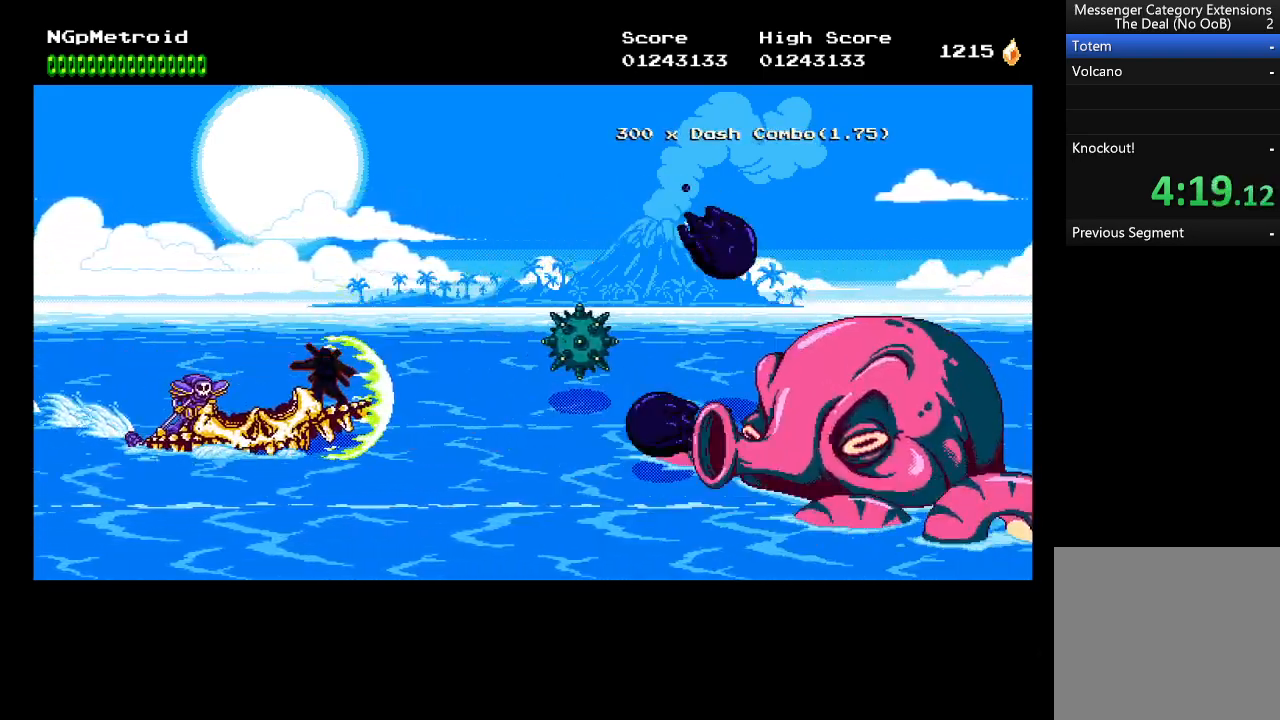
{"buttons": [], "left_stick": "center", "events": []}
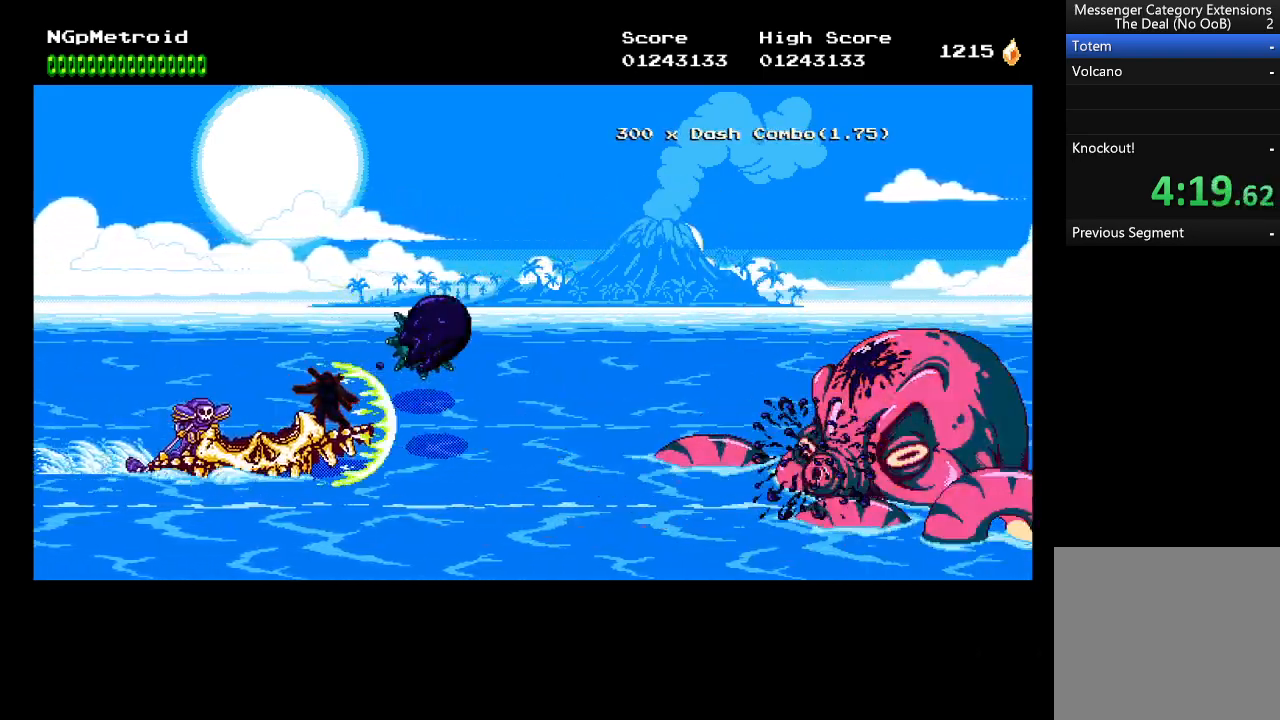
{"buttons": [], "left_stick": "center", "events": [[133, "DPAD_DOWN", "down"], [333, "DPAD_DOWN", "up"]]}
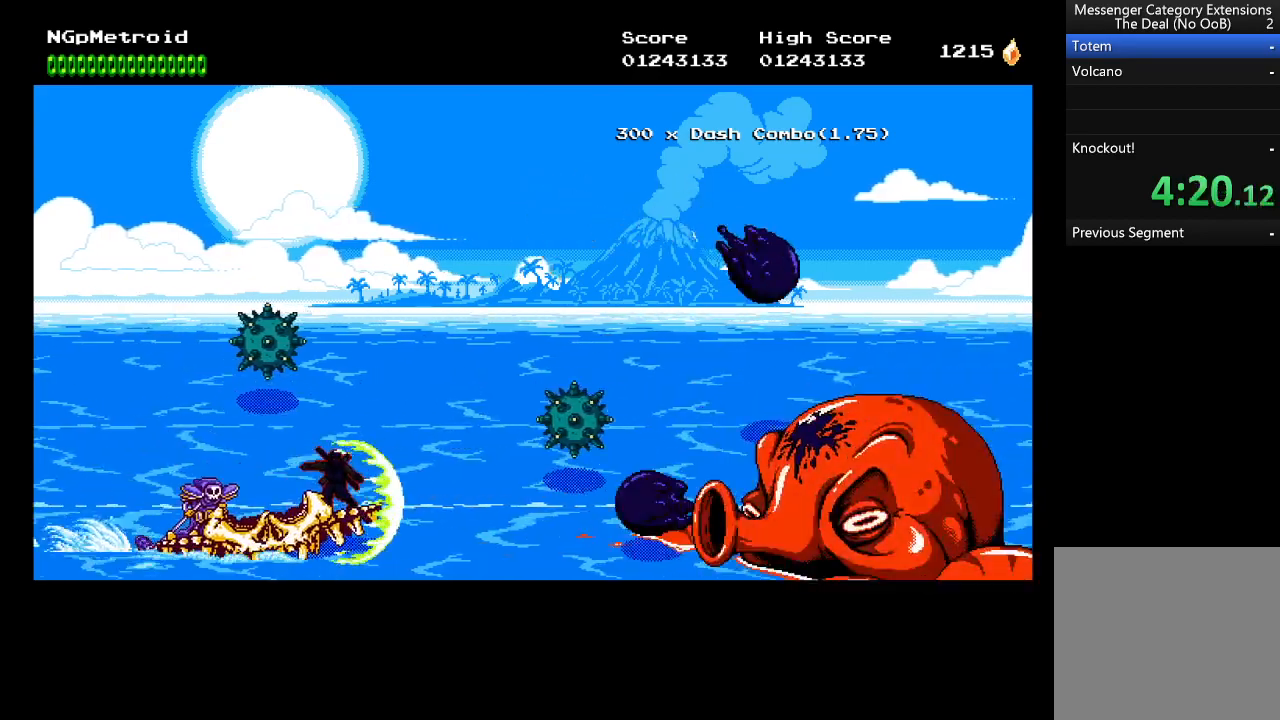
{"buttons": [], "left_stick": "center", "events": []}
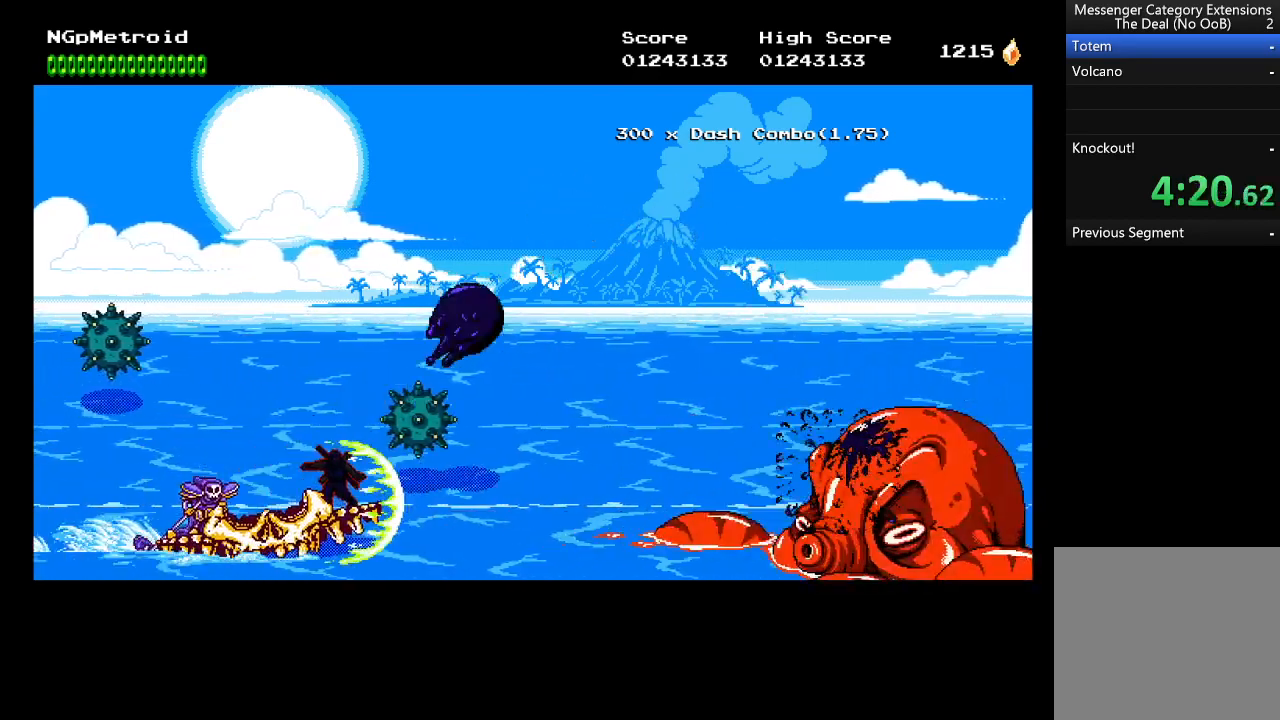
{"buttons": [], "left_stick": "center", "events": []}
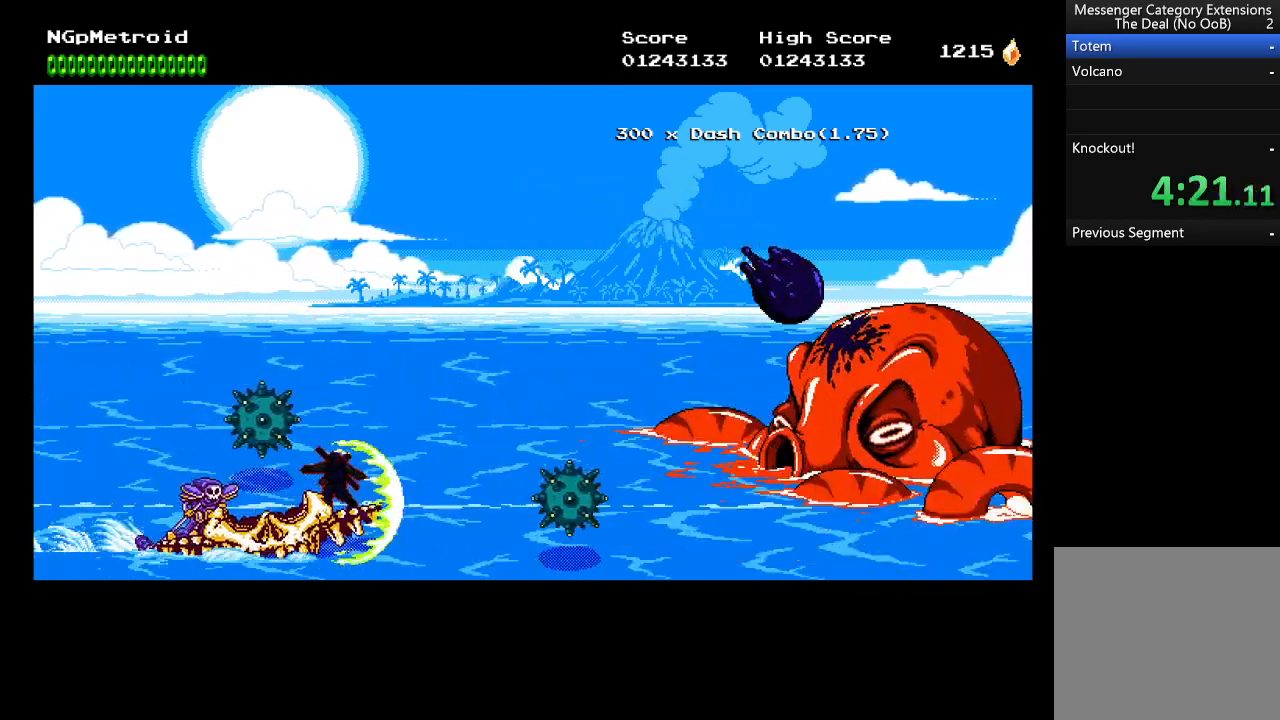
{"buttons": [], "left_stick": "center", "events": [[300, "DPAD_UP", "down"], [500, "DPAD_UP", "up"]]}
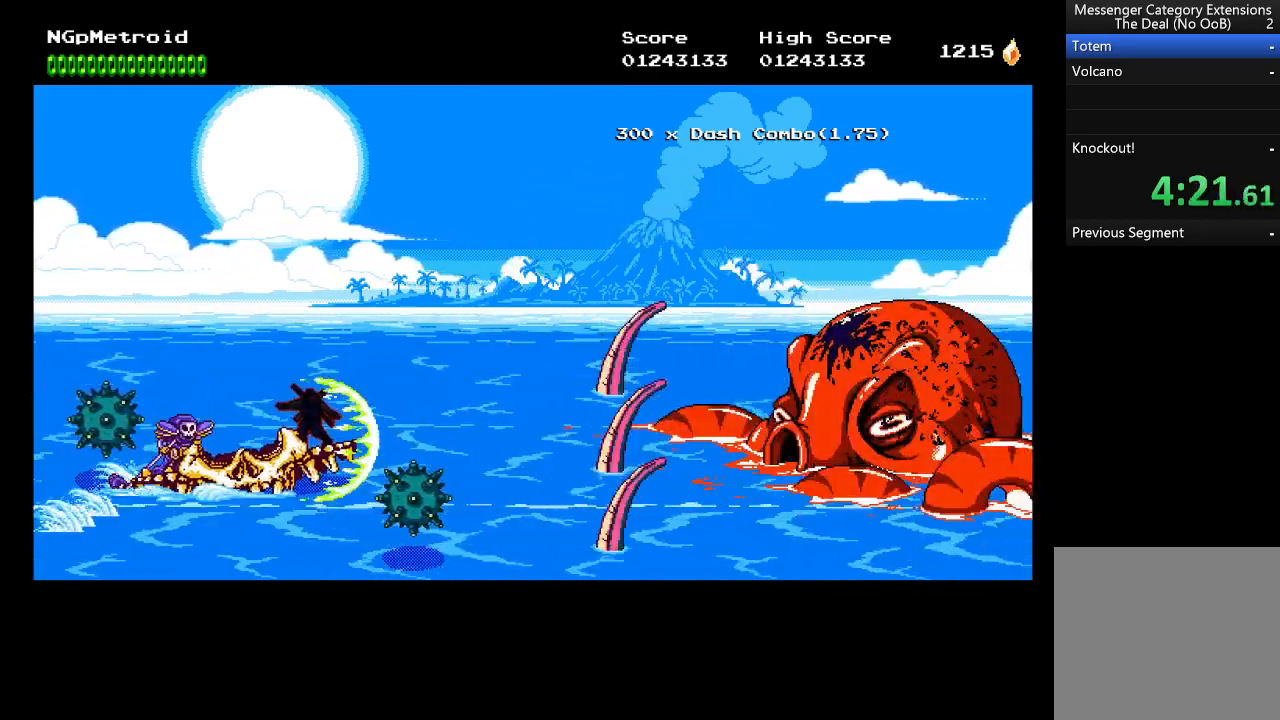
{"buttons": [], "left_stick": "center", "events": [[367, "X", "down"], [500, "X", "up"]]}
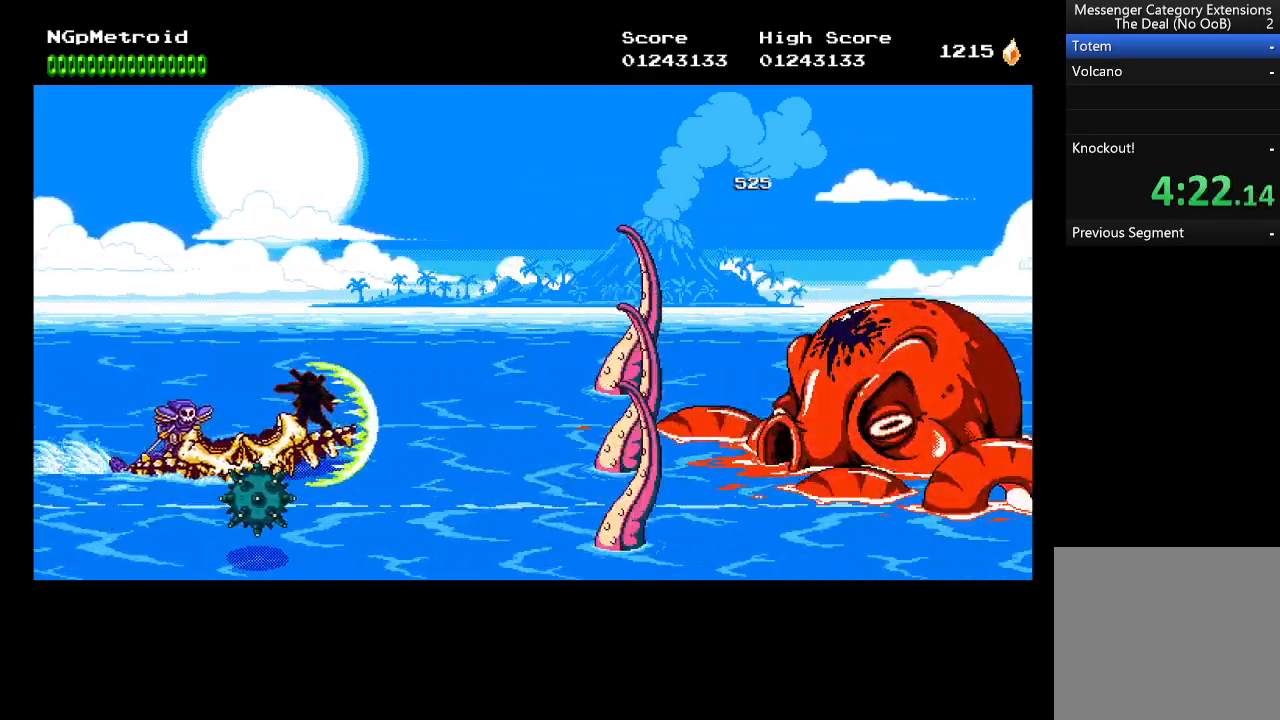
{"buttons": [], "left_stick": "center", "events": []}
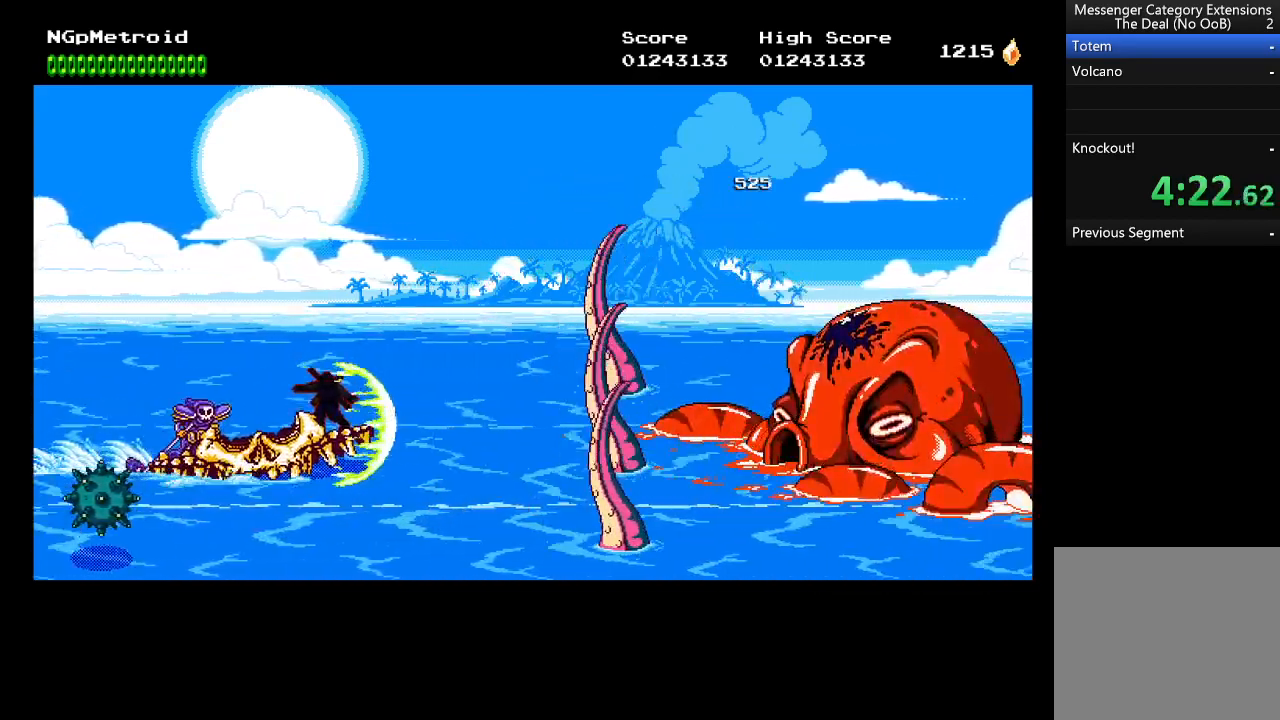
{"buttons": ["DPAD_DOWN"], "left_stick": "center", "events": [[500, "DPAD_DOWN", "down"]]}
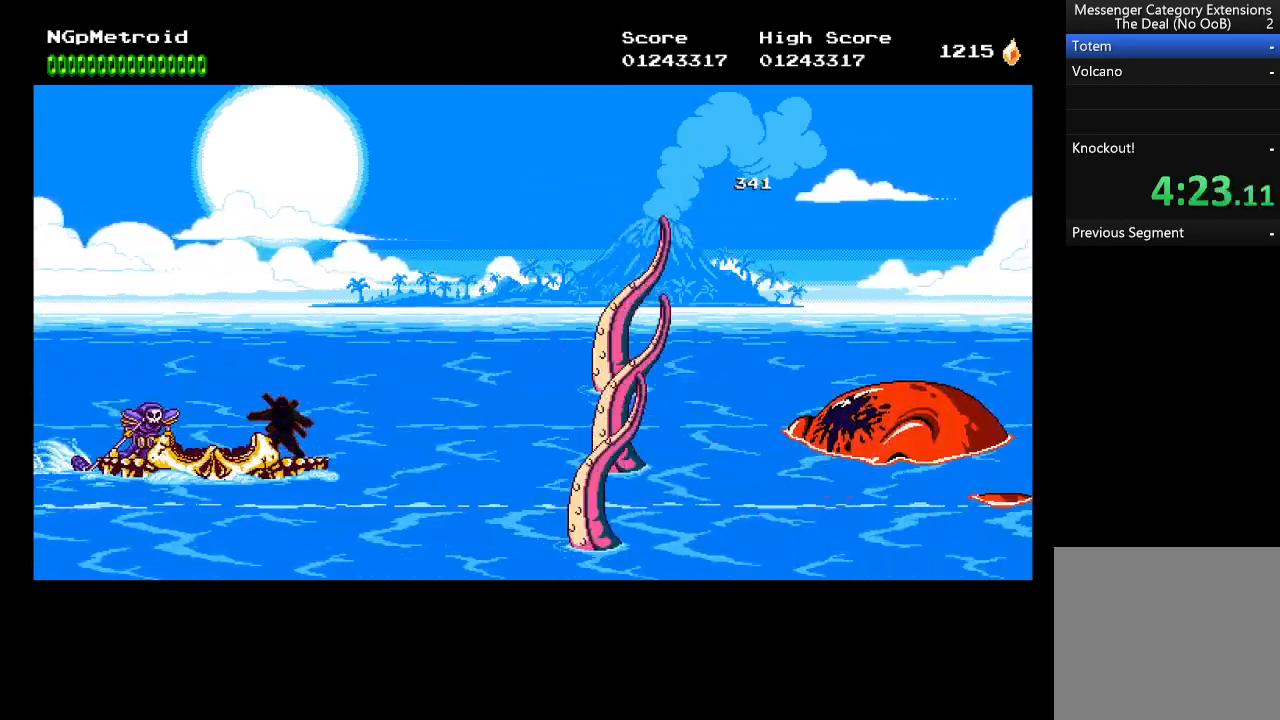
{"buttons": [], "left_stick": "center", "events": [[233, "X", "down"], [333, "DPAD_DOWN", "up"], [333, "X", "up"]]}